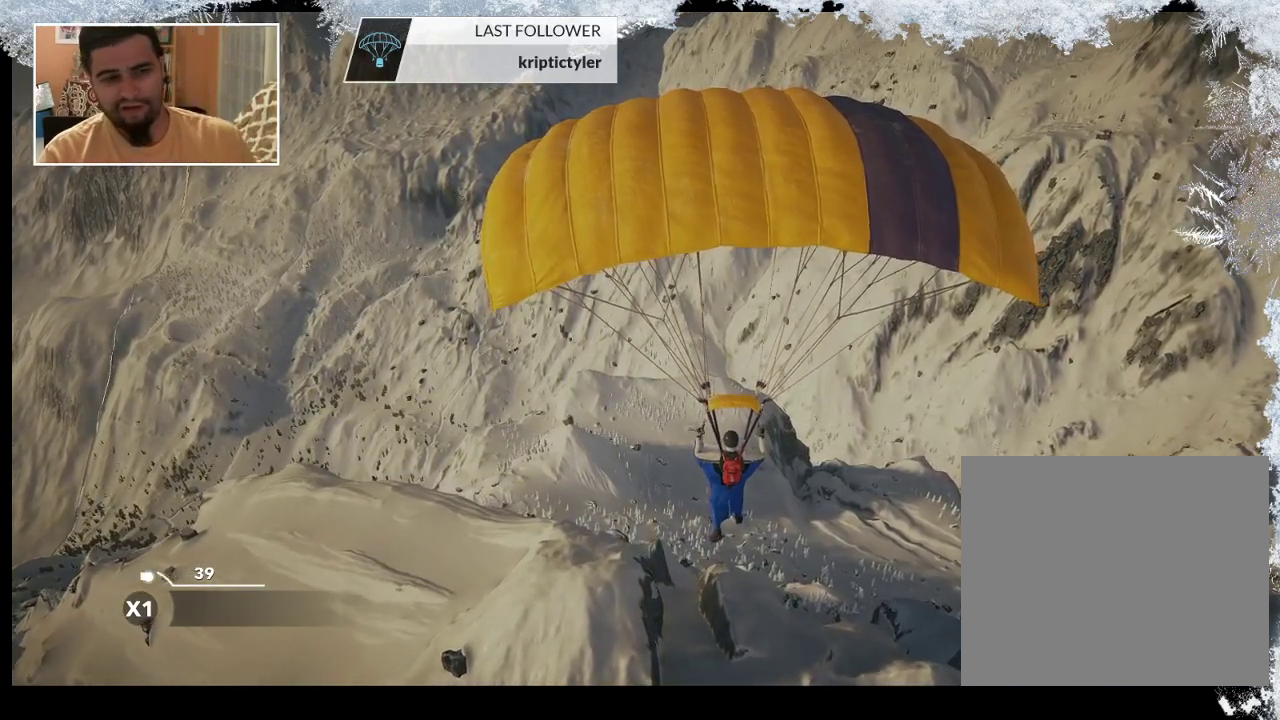
Gameplay with a controller (PlayStation layout); each line is a JSON object with the inputs held at the frame after it. "events" lists button and stick changes between this image and that frame as [ms after this image, input, new state], when the widget could be followed in between.
{"buttons": ["CROSS"], "left_stick": "center", "right_stick": "center", "events": [[367, "CROSS", "down"]]}
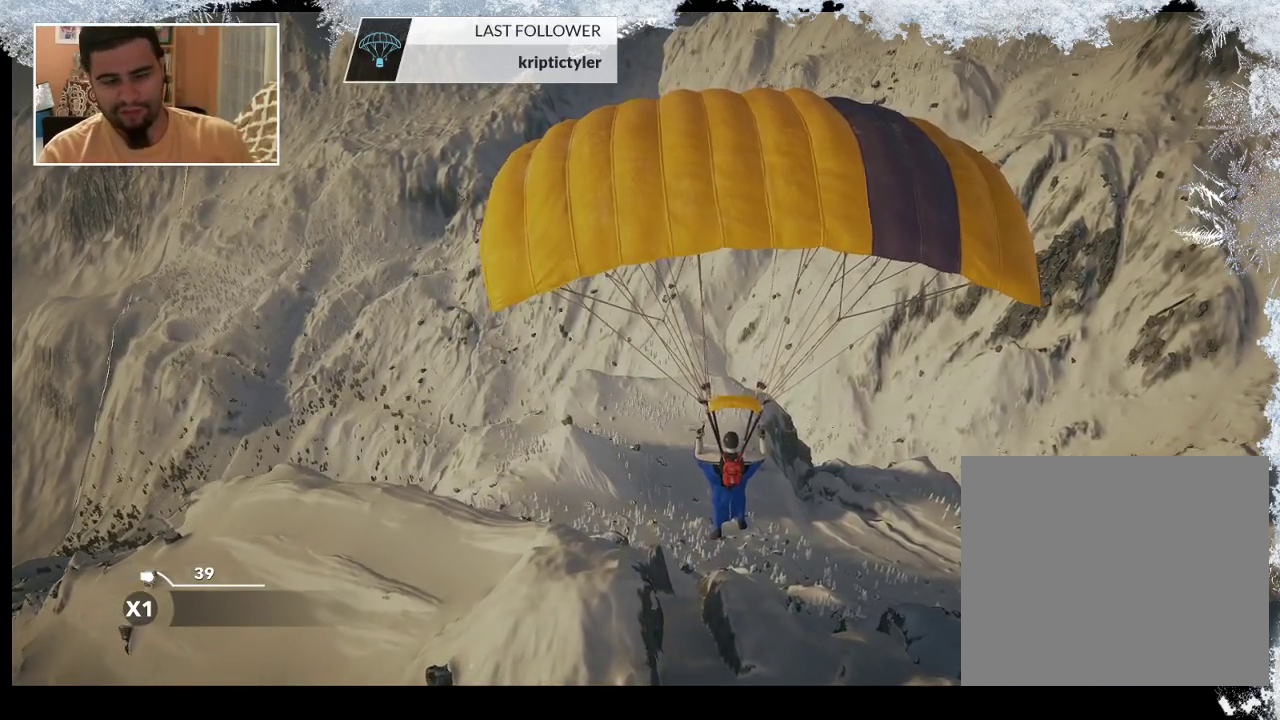
{"buttons": [], "left_stick": "center", "right_stick": "center", "events": [[33, "CROSS", "up"]]}
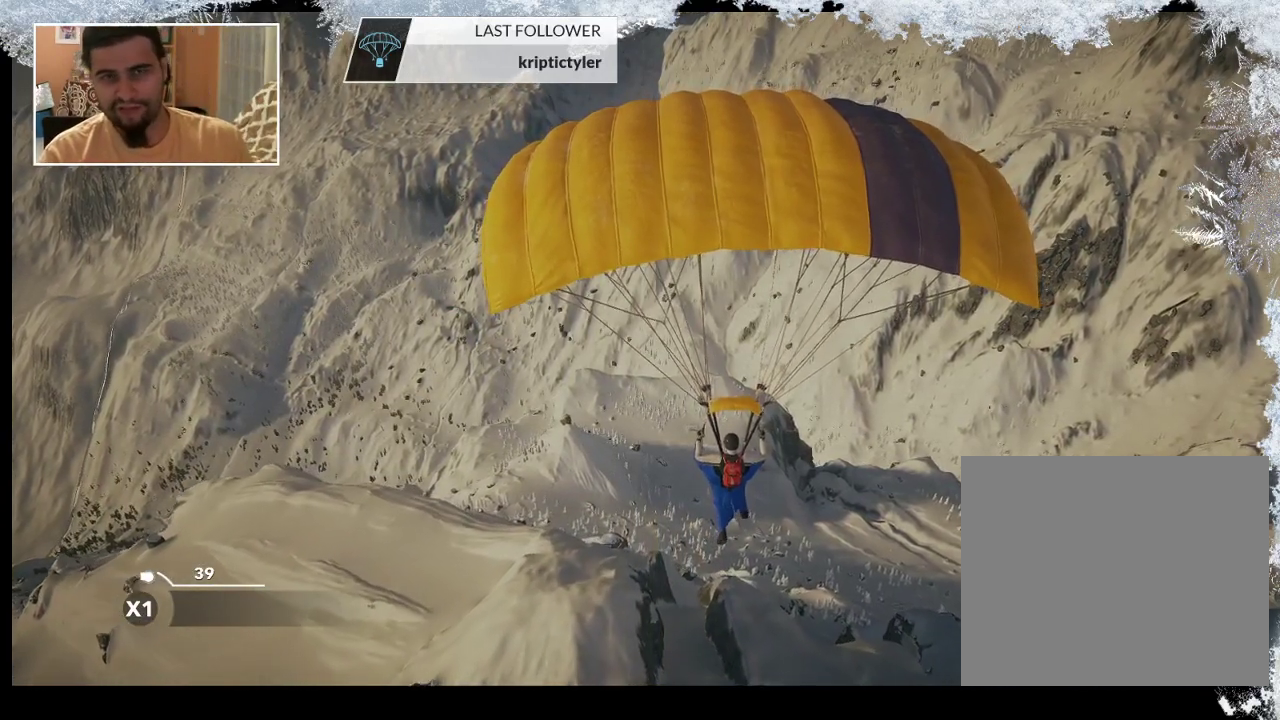
{"buttons": [], "left_stick": "center", "right_stick": "center", "events": []}
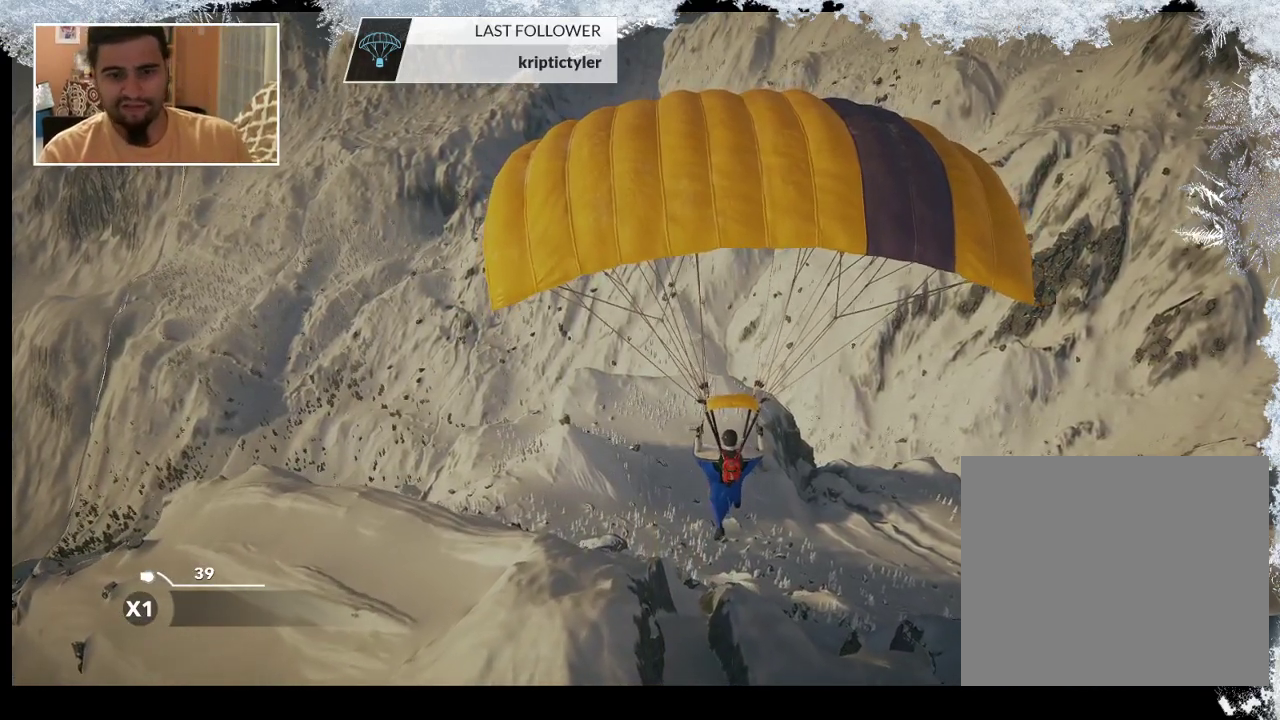
{"buttons": [], "left_stick": "center", "right_stick": "center", "events": []}
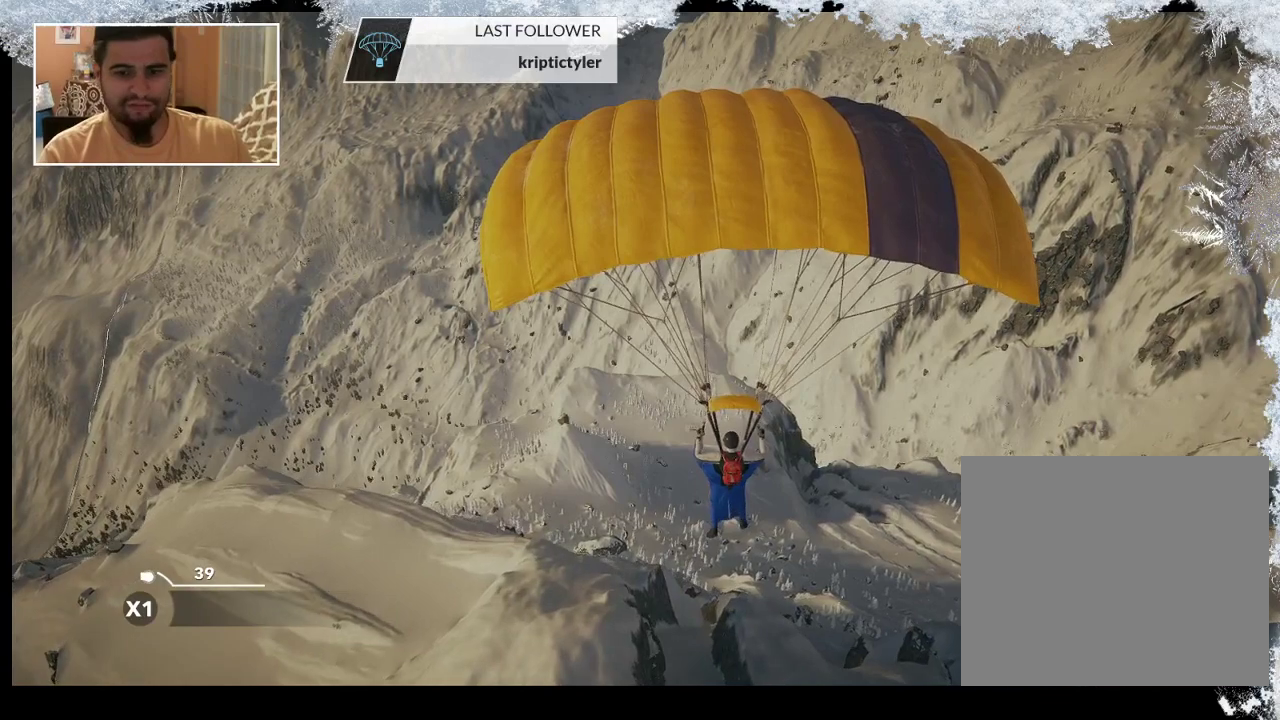
{"buttons": ["CROSS"], "left_stick": "center", "right_stick": "center", "events": [[133, "CROSS", "down"]]}
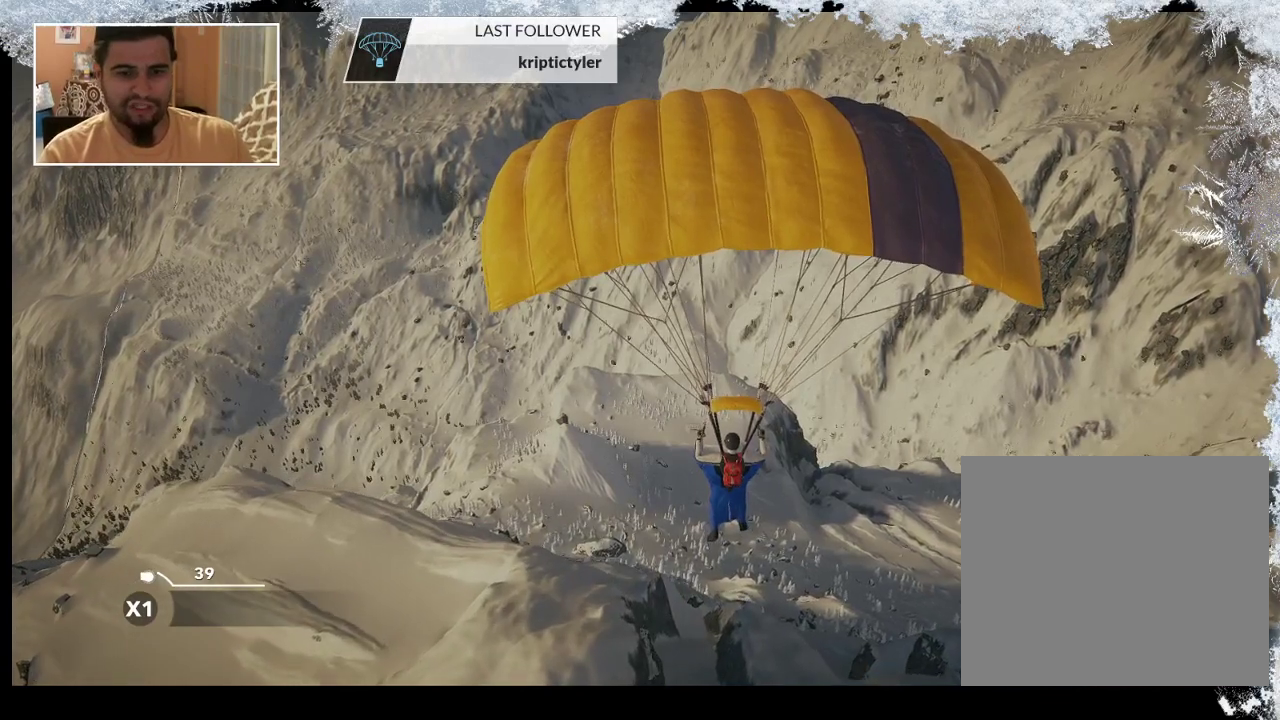
{"buttons": [], "left_stick": "center", "right_stick": "center", "events": [[233, "CROSS", "up"]]}
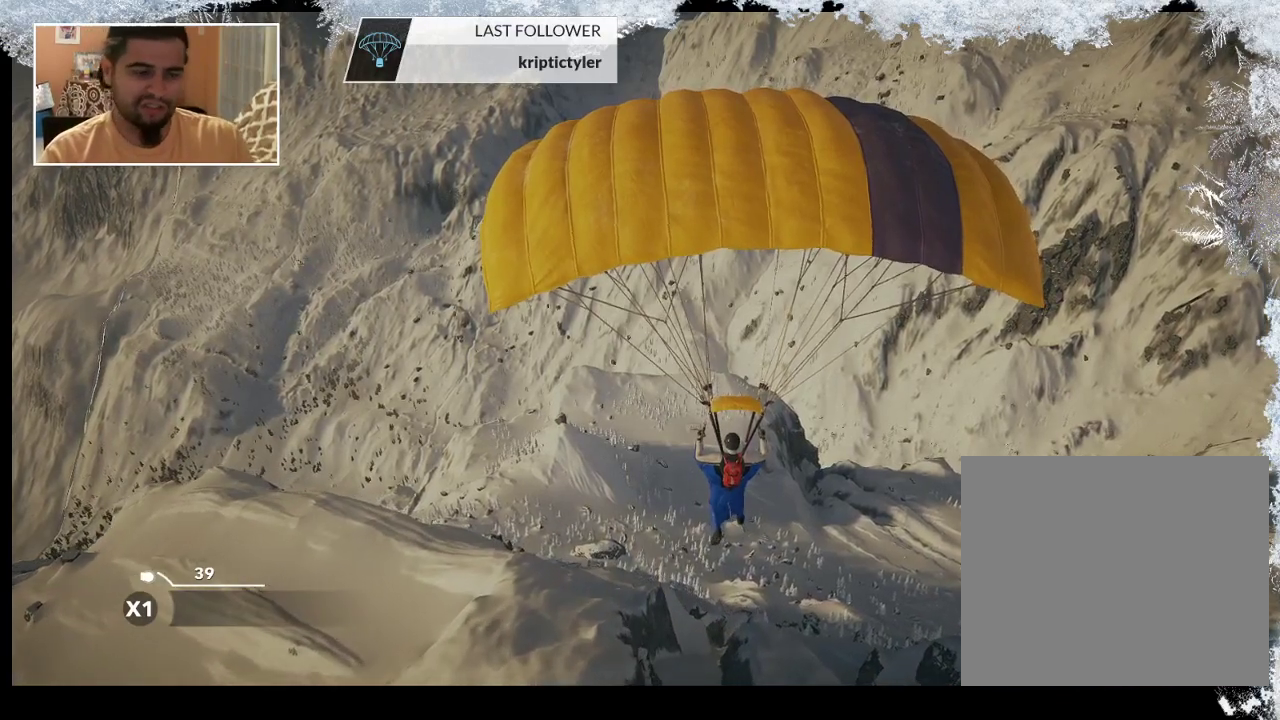
{"buttons": [], "left_stick": "center", "right_stick": "center", "events": []}
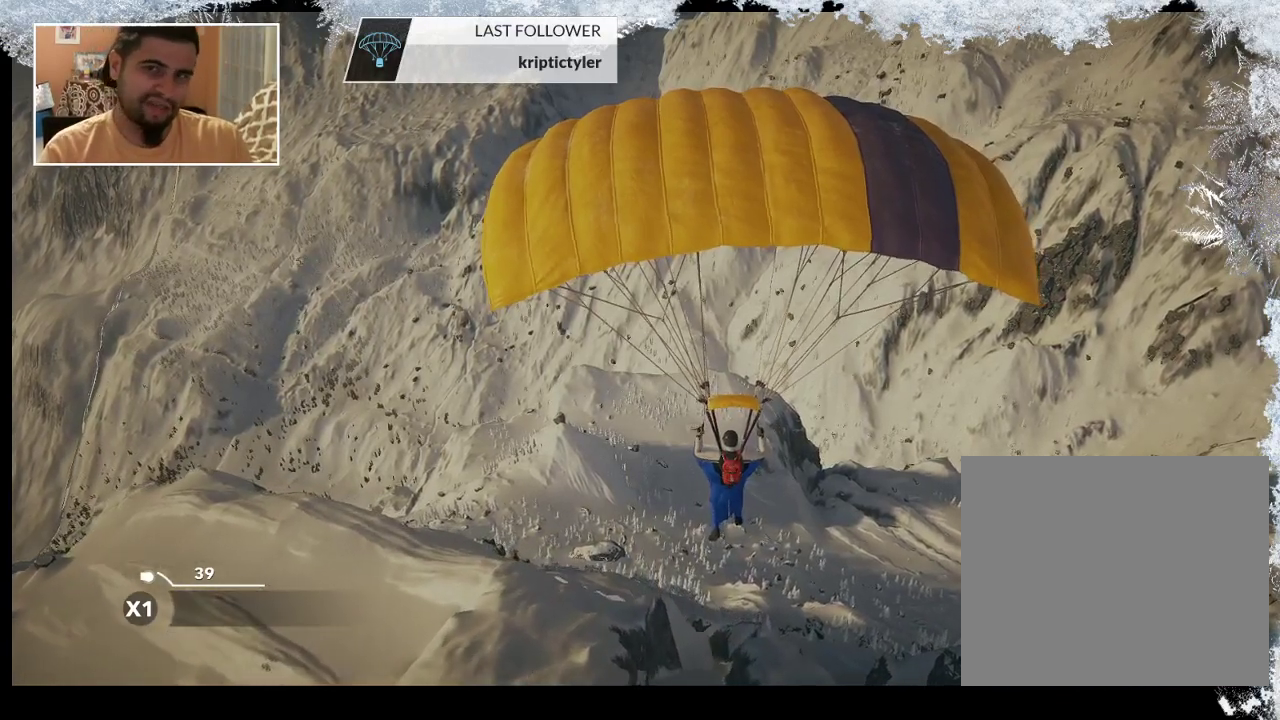
{"buttons": [], "left_stick": "center", "right_stick": "center", "events": []}
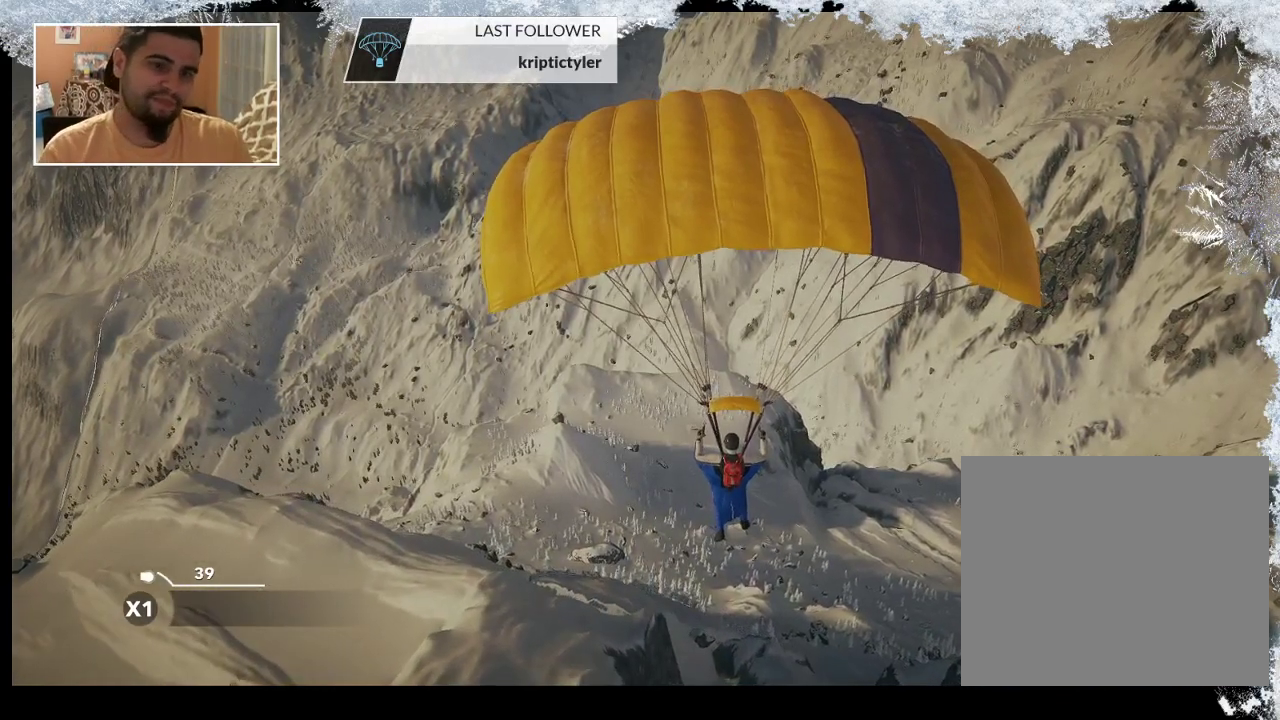
{"buttons": [], "left_stick": "center", "right_stick": "center", "events": []}
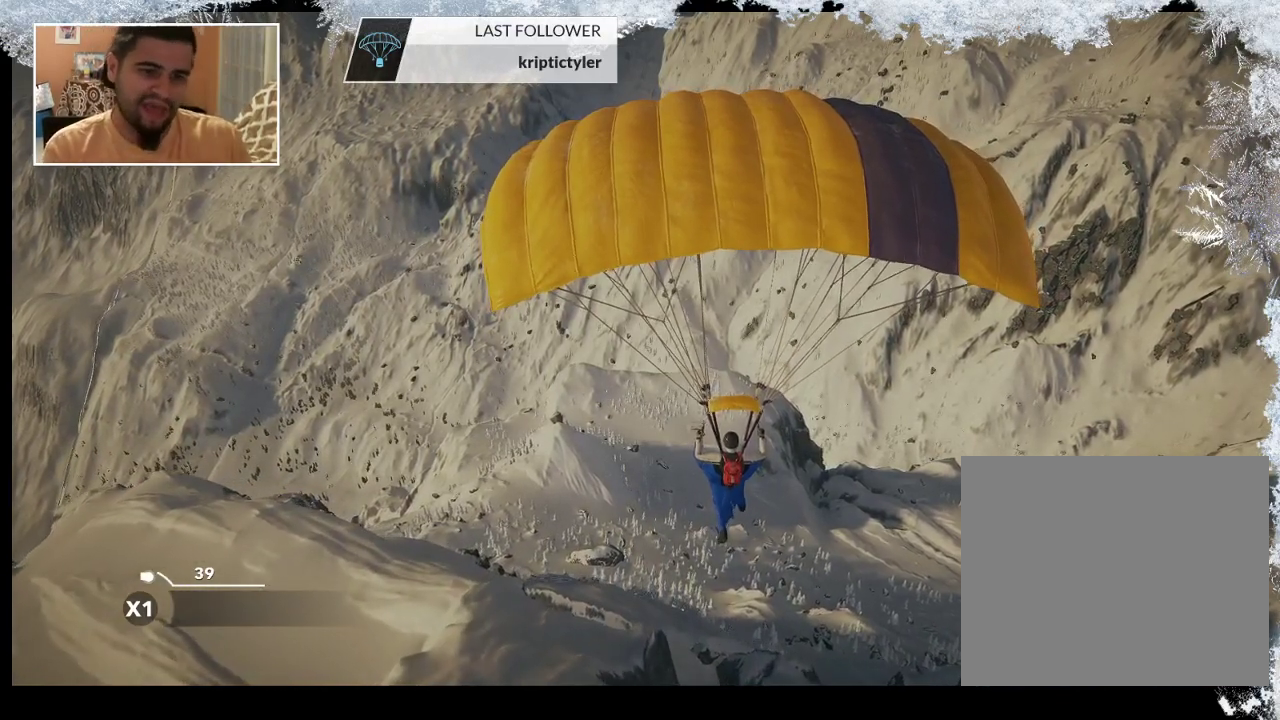
{"buttons": [], "left_stick": "center", "right_stick": "center", "events": []}
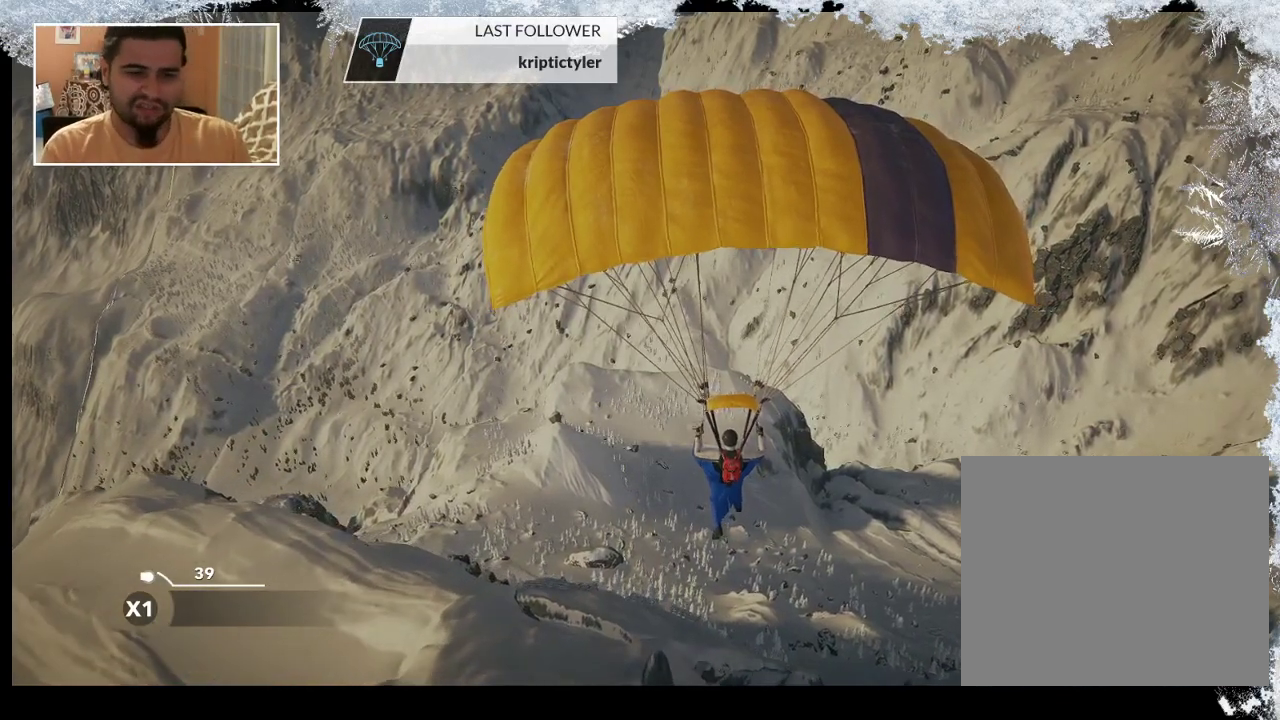
{"buttons": [], "left_stick": "center", "right_stick": "center", "events": []}
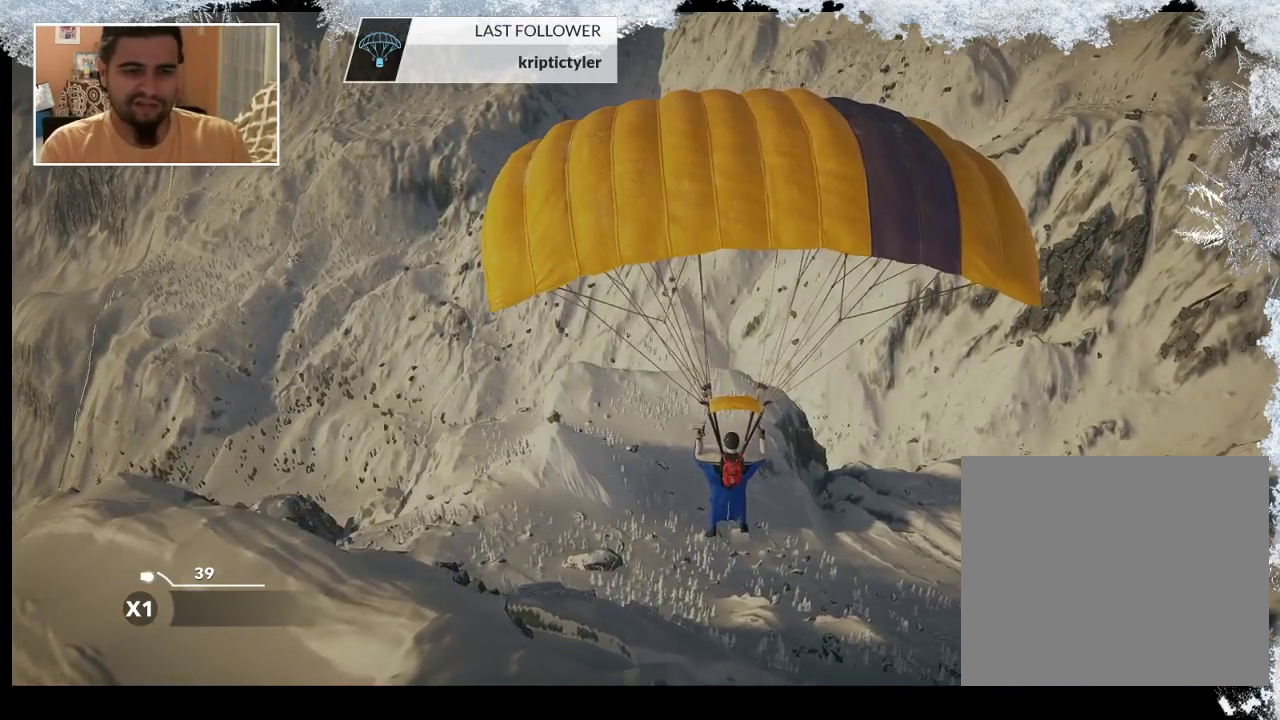
{"buttons": [], "left_stick": "center", "right_stick": "center", "events": [[200, "START", "down"], [333, "START", "up"]]}
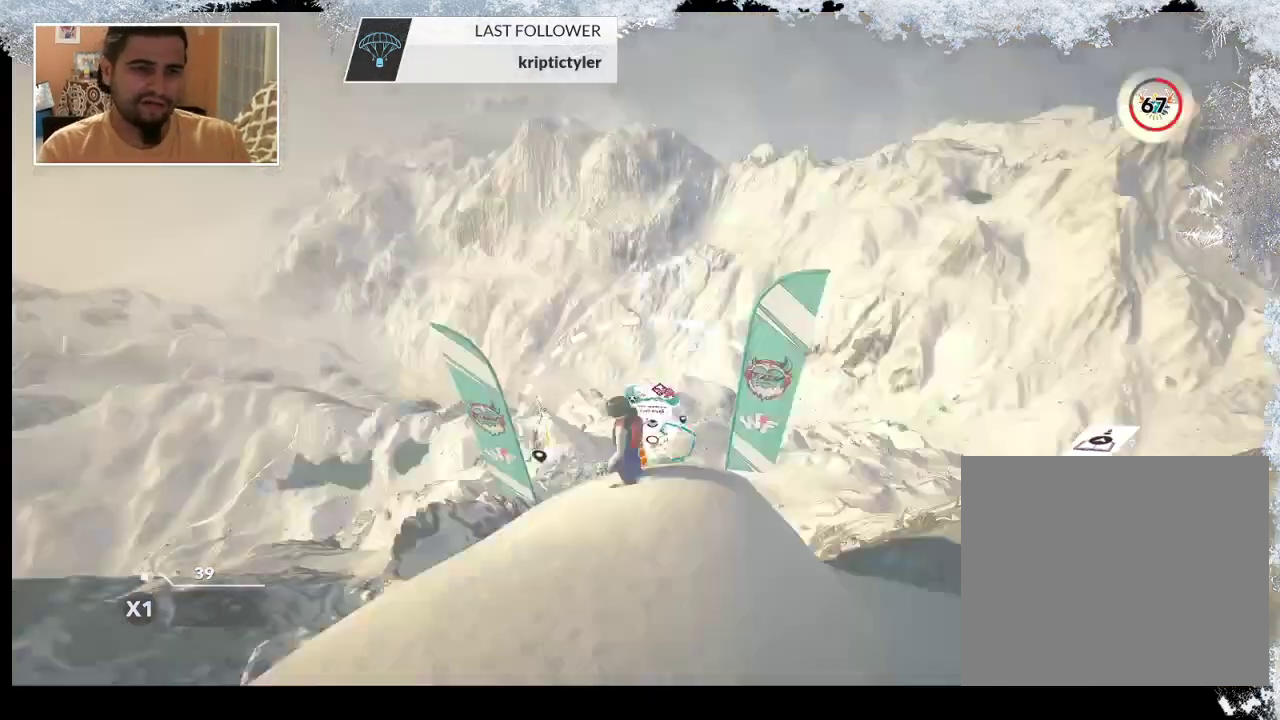
{"buttons": [], "left_stick": "center", "right_stick": "center", "events": []}
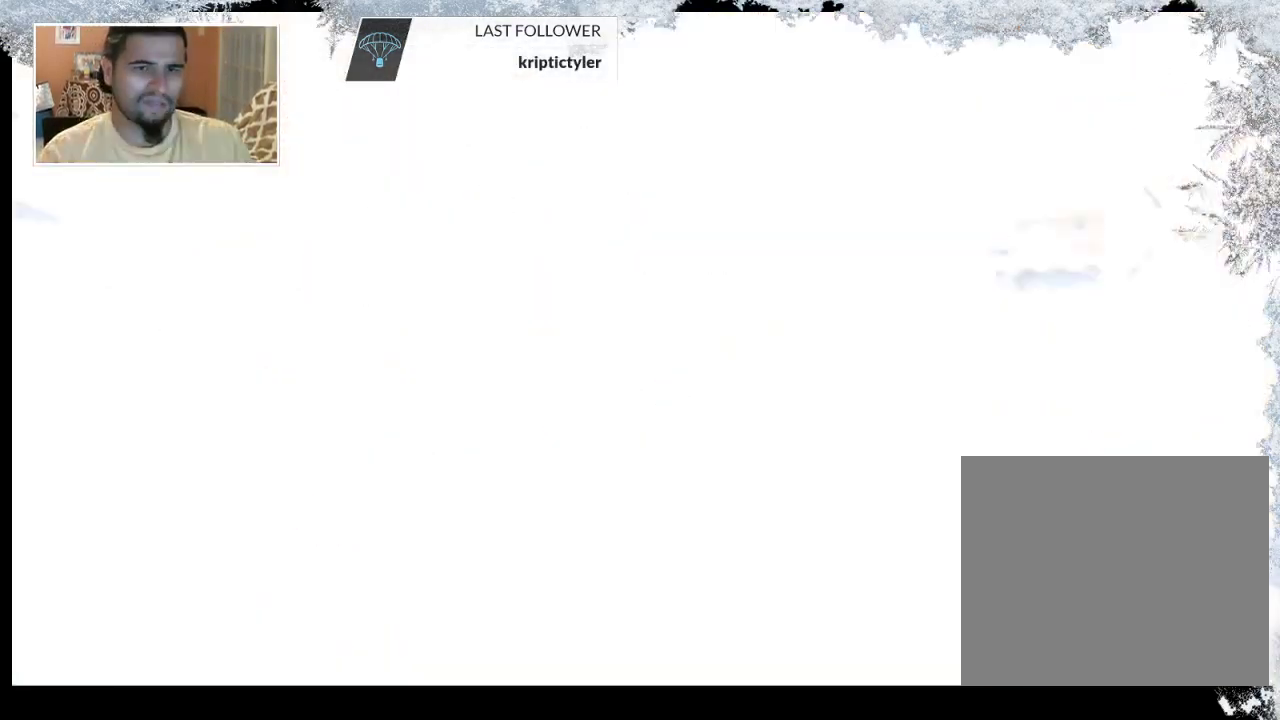
{"buttons": [], "left_stick": "center", "right_stick": "center", "events": []}
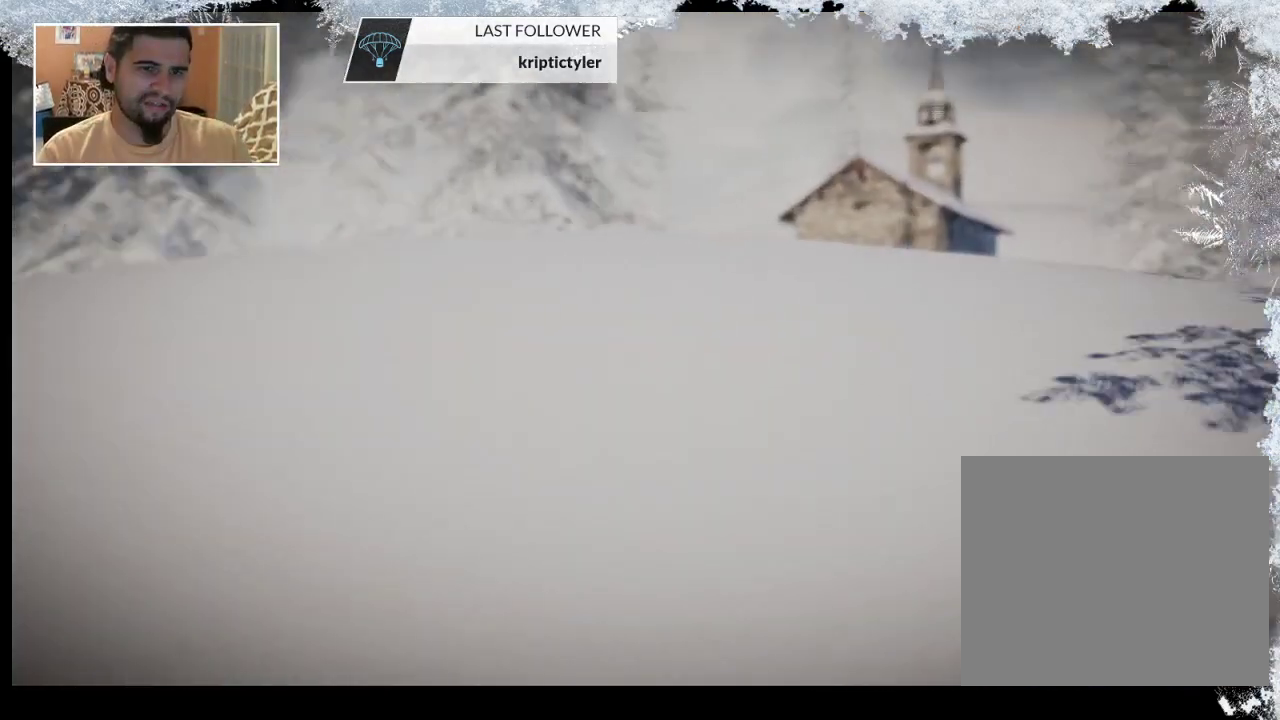
{"buttons": [], "left_stick": "center", "right_stick": "center", "events": []}
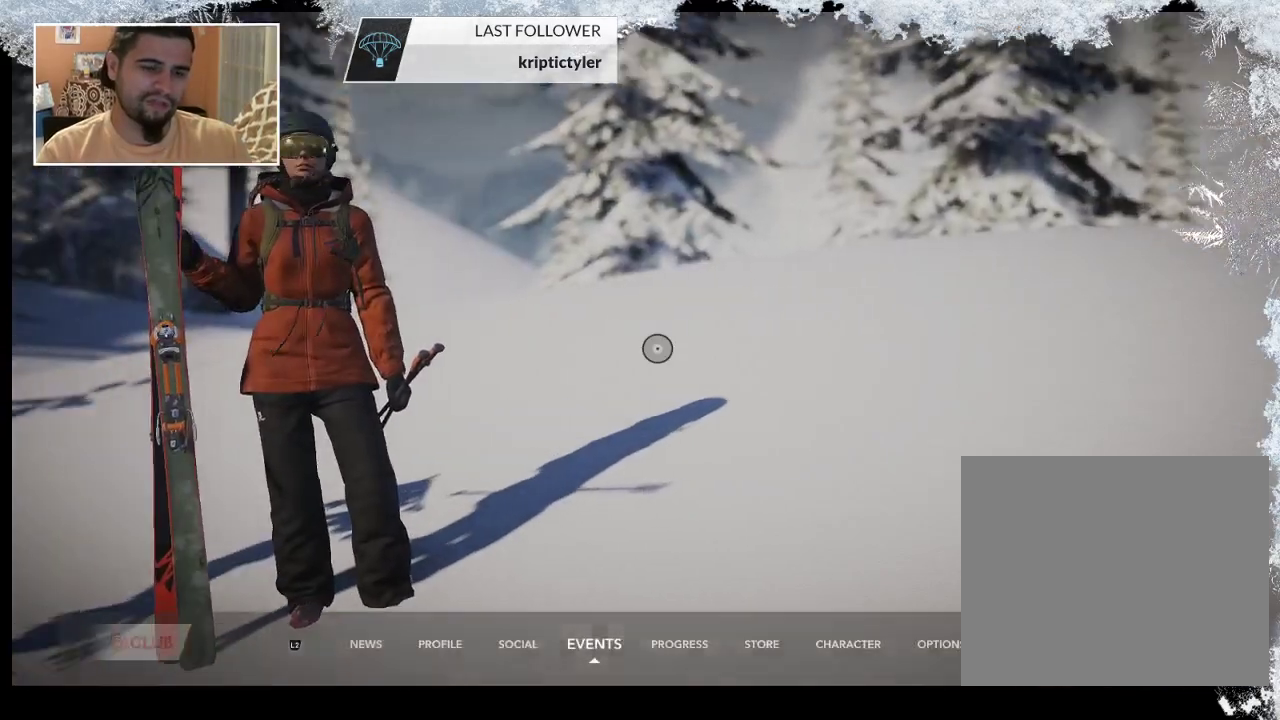
{"buttons": [], "left_stick": "center", "right_stick": "center", "events": []}
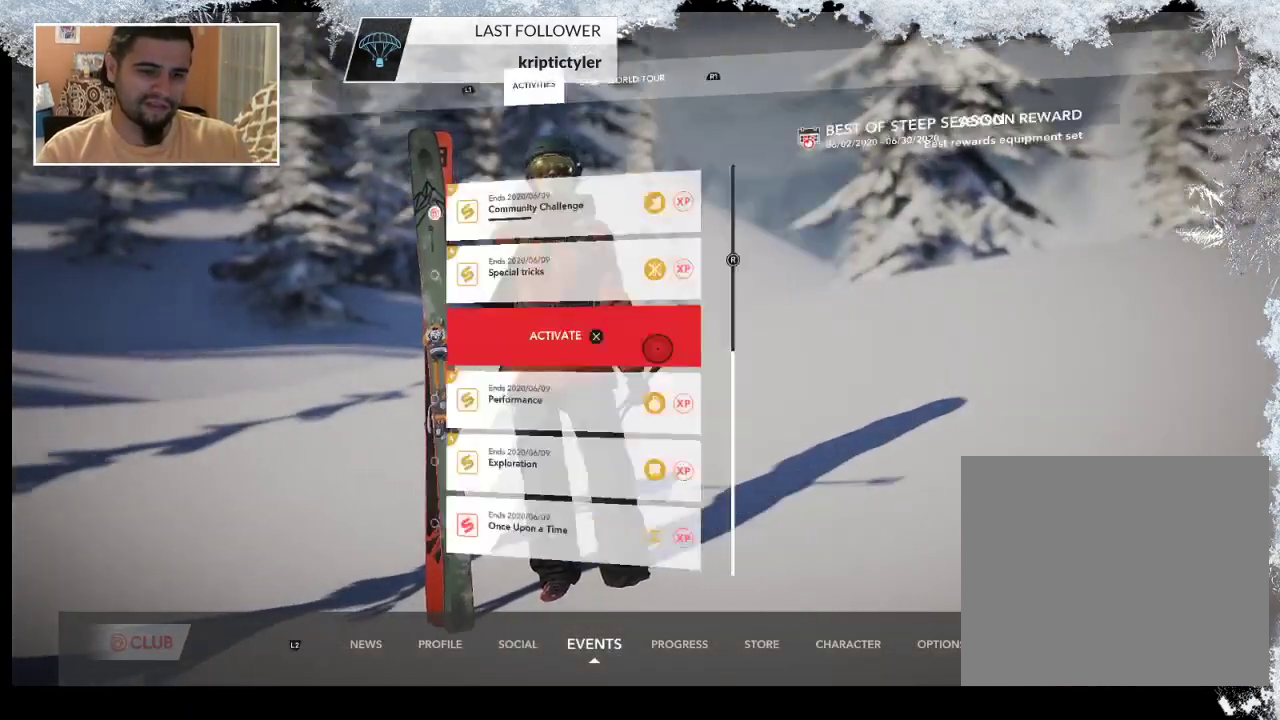
{"buttons": [], "left_stick": "center", "right_stick": "center", "events": []}
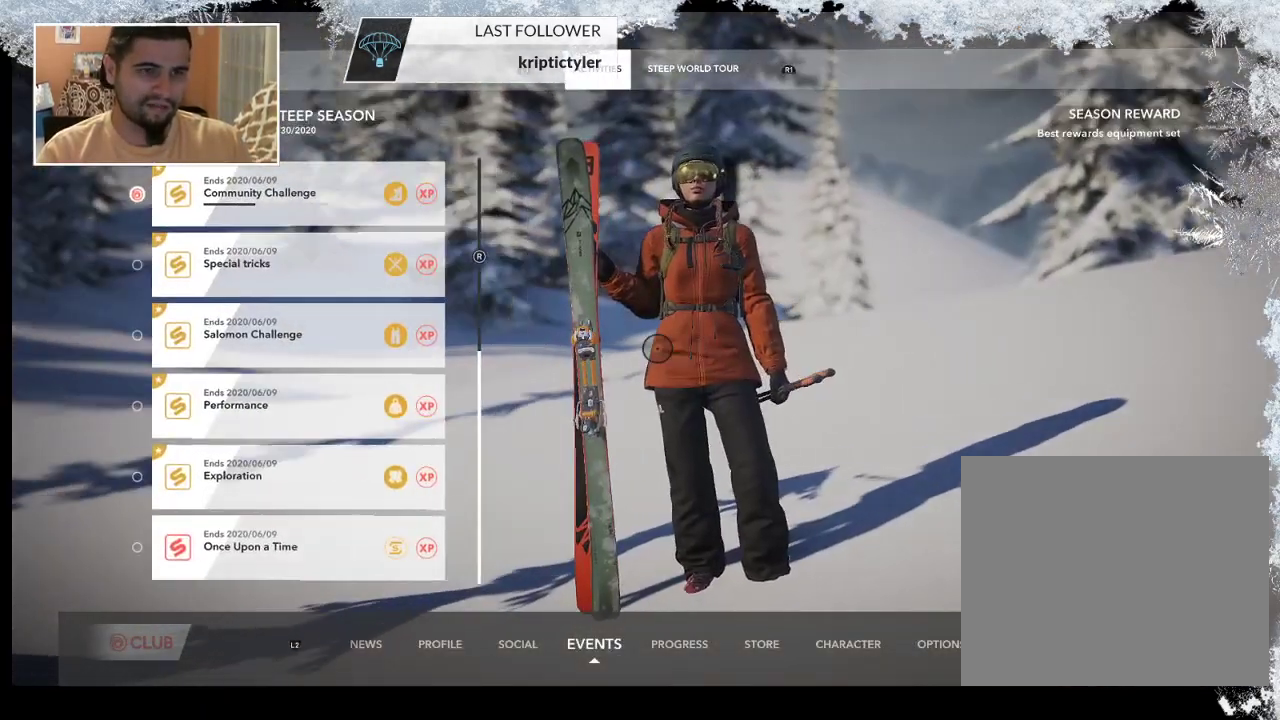
{"buttons": [], "left_stick": "center", "right_stick": "center", "events": []}